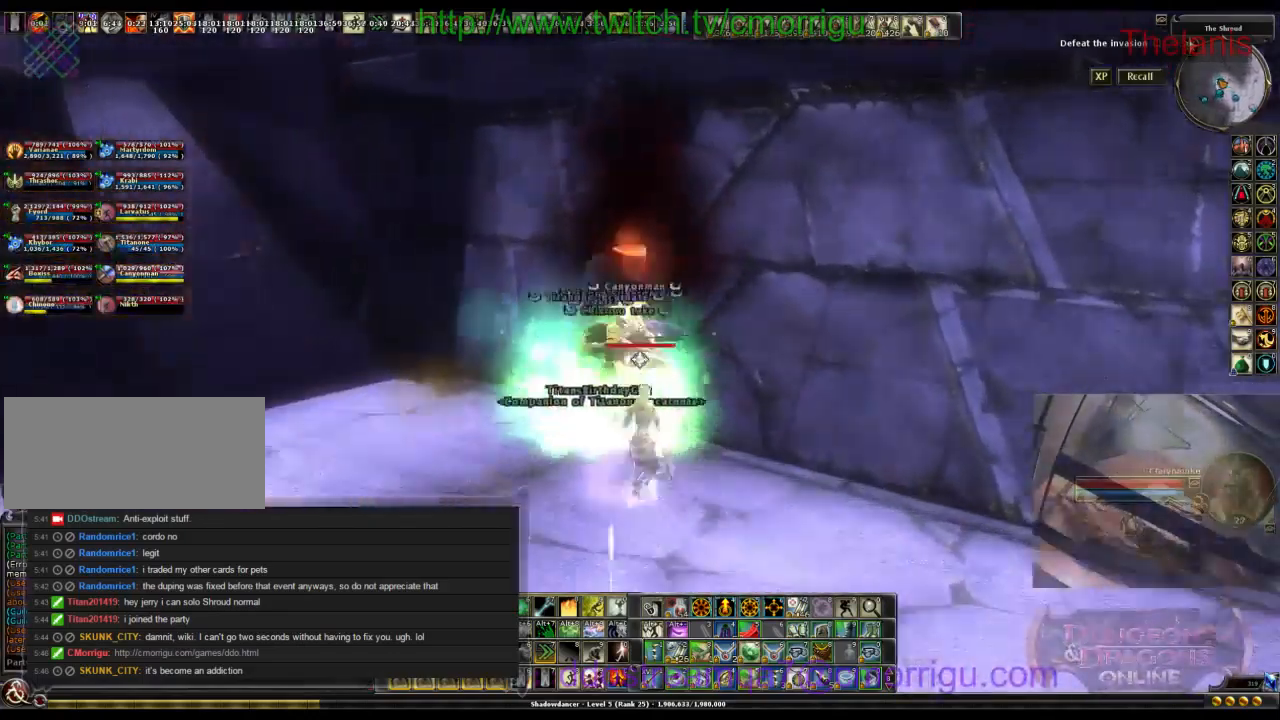
Gameplay with keyboard; each line is a JSON object with the keys held at the frame after it. "events" lists presses ("down") and releases ("up") of ".", "/", "0", "1", "2", "3", "4", "5", "6", "7", "8", "9", "a", "b", "backslash", "backspace", "caps_lock", "comma", "ctrl_l", "ctrl_r", "d", "e", "equals", "escape", "f", "f1", "f10", "f11", "f12", "f2", "f3", "f4", "f5", "f6", "f7", "f8", "f9", "g", "h", "i", "j", "k", "l", "lbracket", "m", "minus", "n", "o", "p", "q", "quote", "r", "rbracket", "return", "s", "semicolon", "shift_l", "shift_r", "space", "t", "tab", "tilde", "u", "v", "w" and "y" between this image and that frame as [ms after this image, input, new state], when the widget could be followed in between. No other keys are recorded. Mouse input is not recorded.
{"keys": [], "events": [[33, "d", "up"], [167, "w", "up"]]}
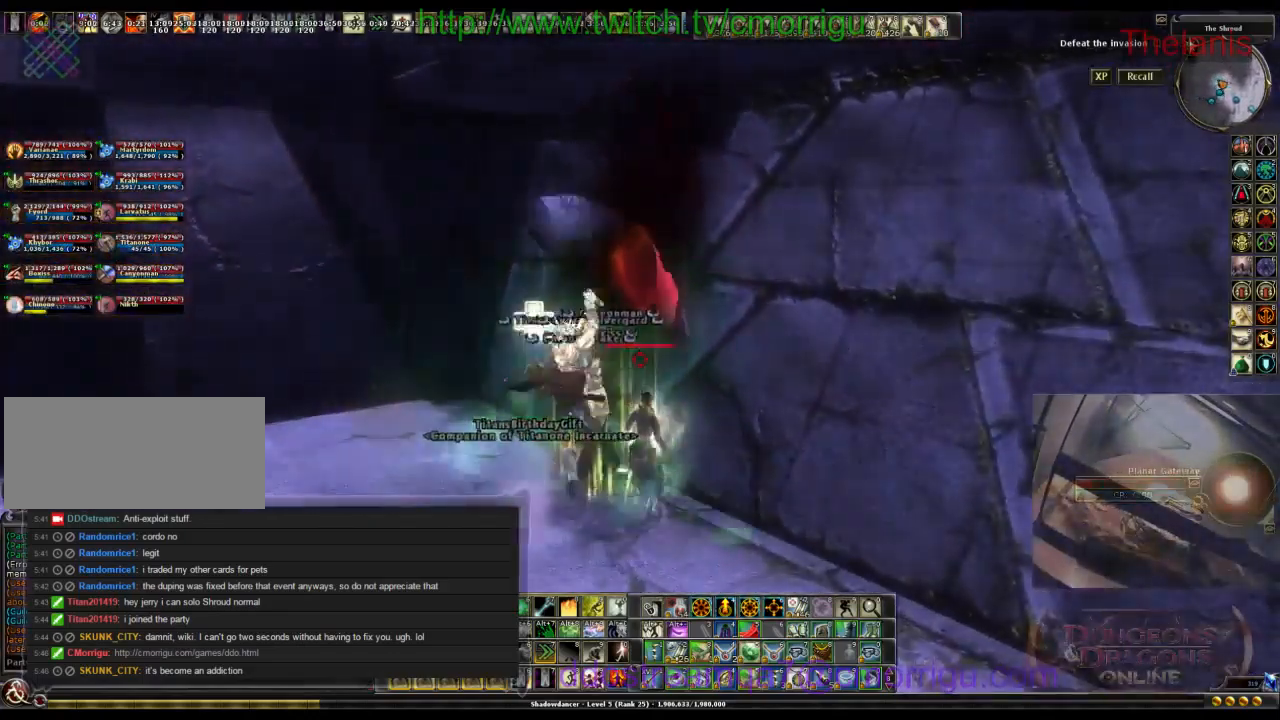
{"keys": [], "events": []}
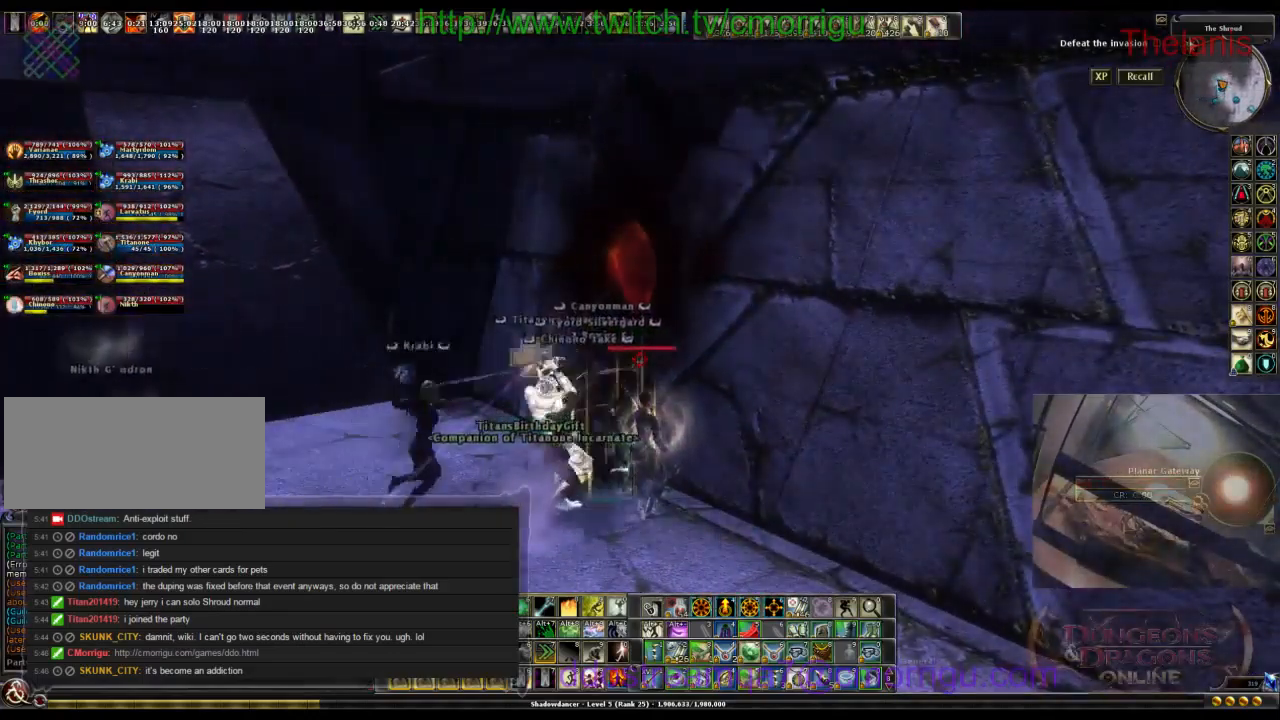
{"keys": [], "events": []}
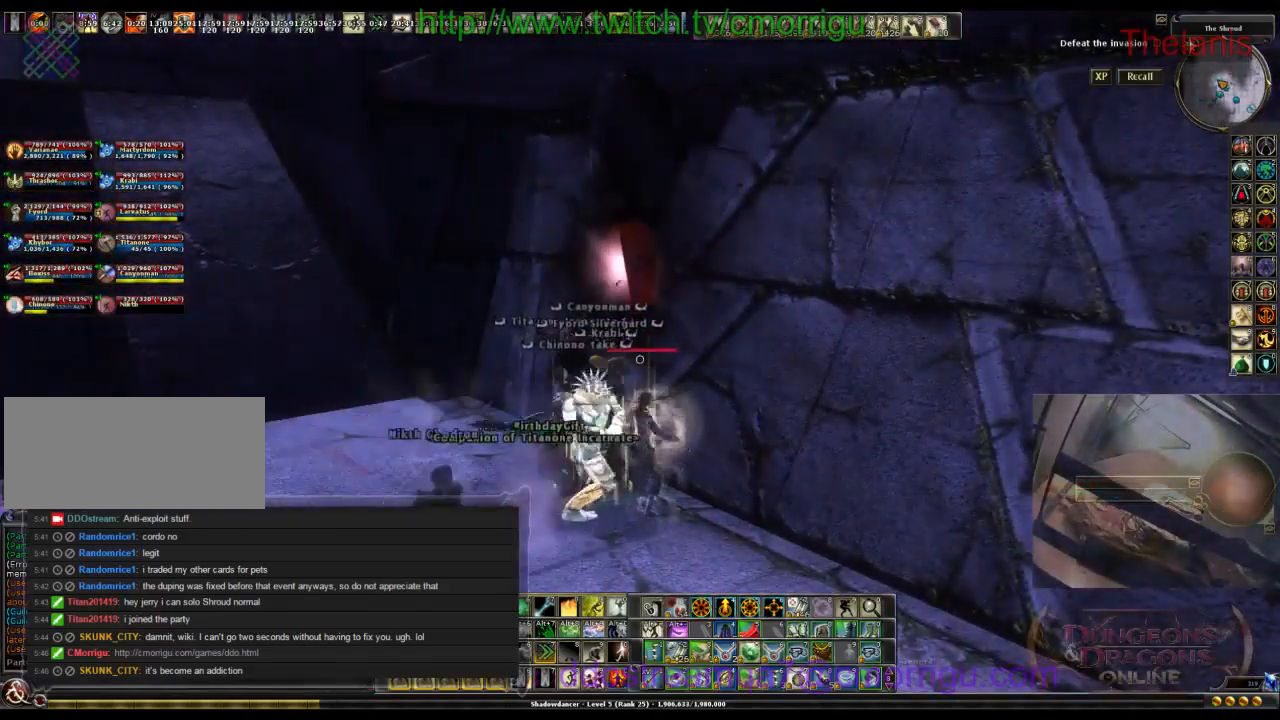
{"keys": [], "events": []}
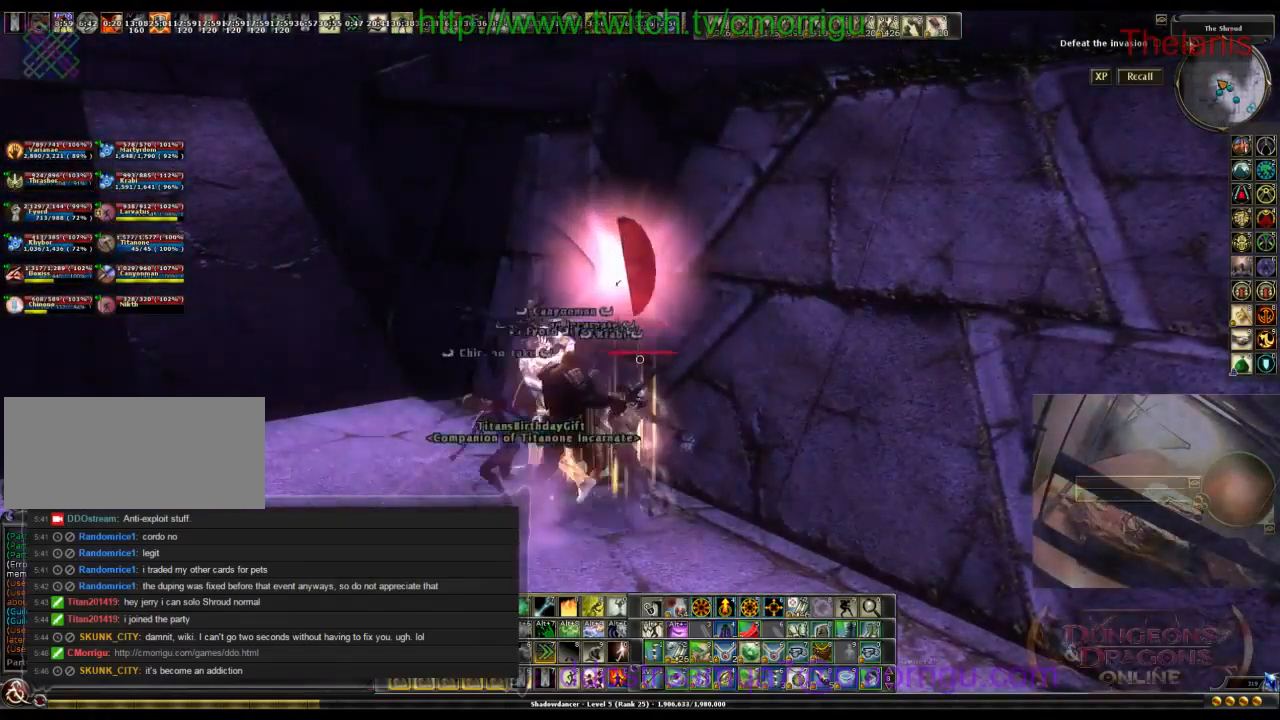
{"keys": ["a"], "events": [[300, "a", "down"]]}
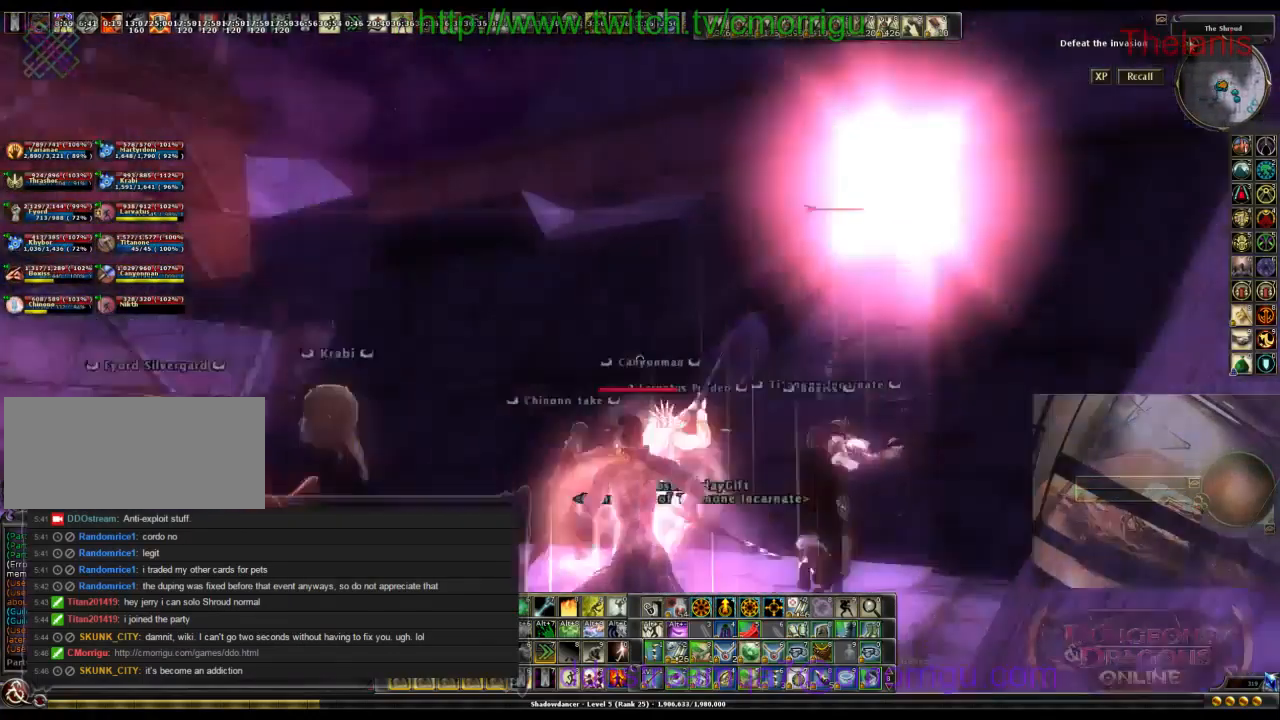
{"keys": ["d", "w"], "events": [[100, "w", "down"], [200, "a", "up"], [300, "d", "down"]]}
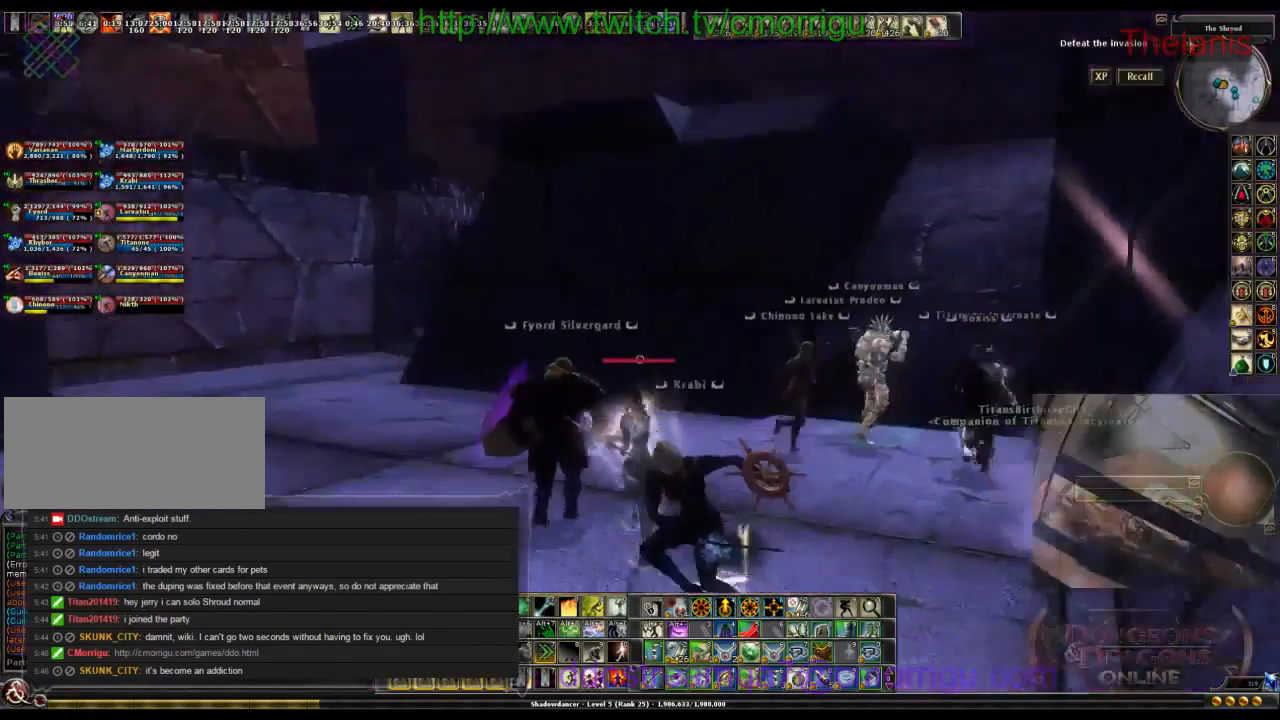
{"keys": ["w"], "events": [[300, "d", "up"]]}
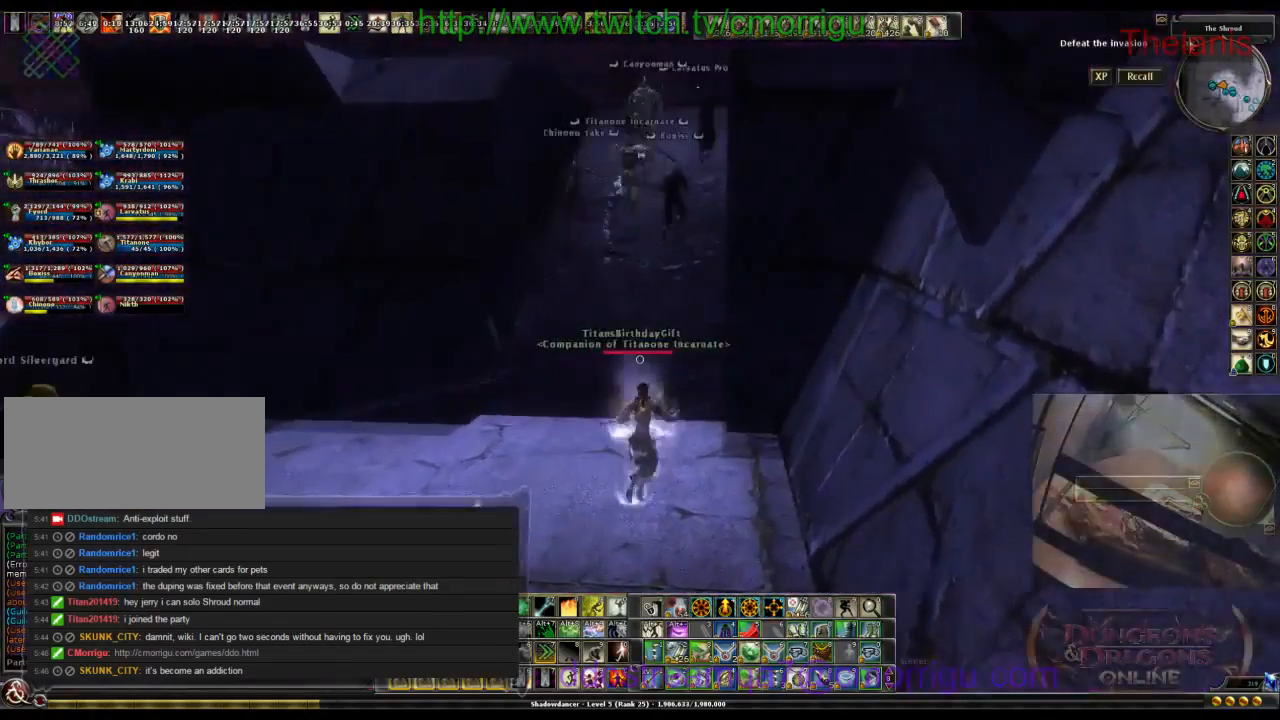
{"keys": ["w"], "events": []}
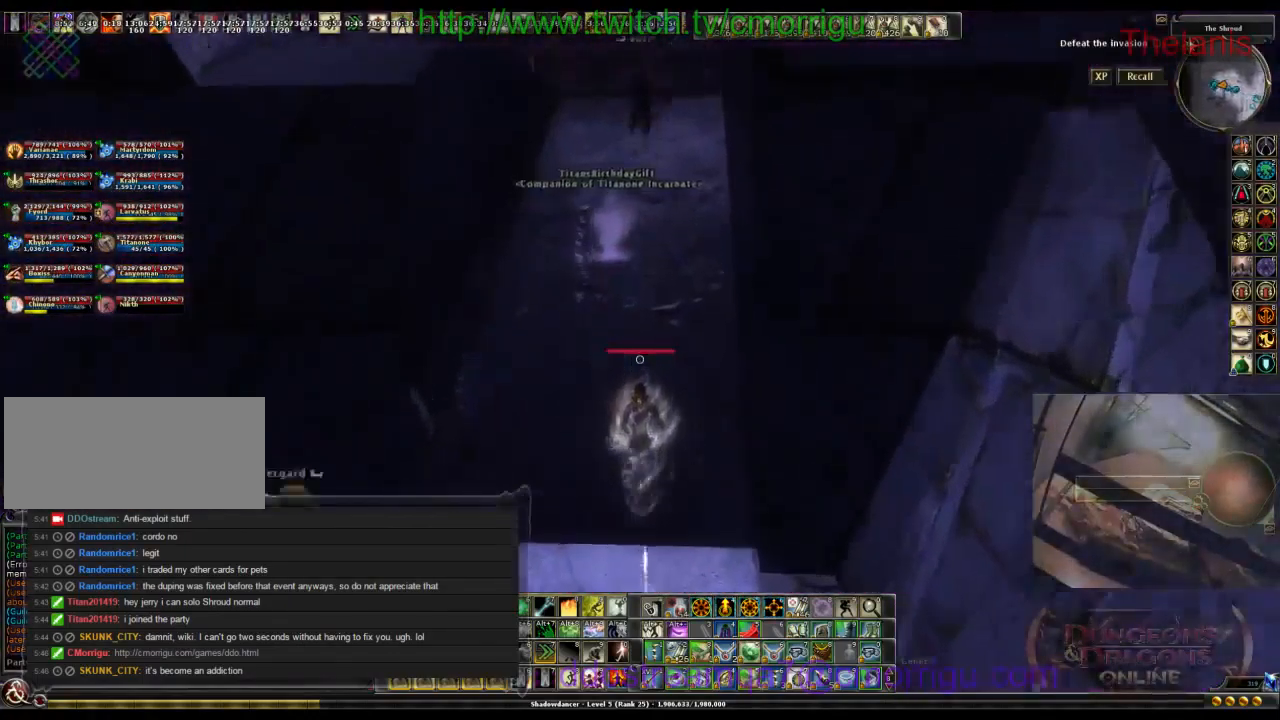
{"keys": ["w"], "events": []}
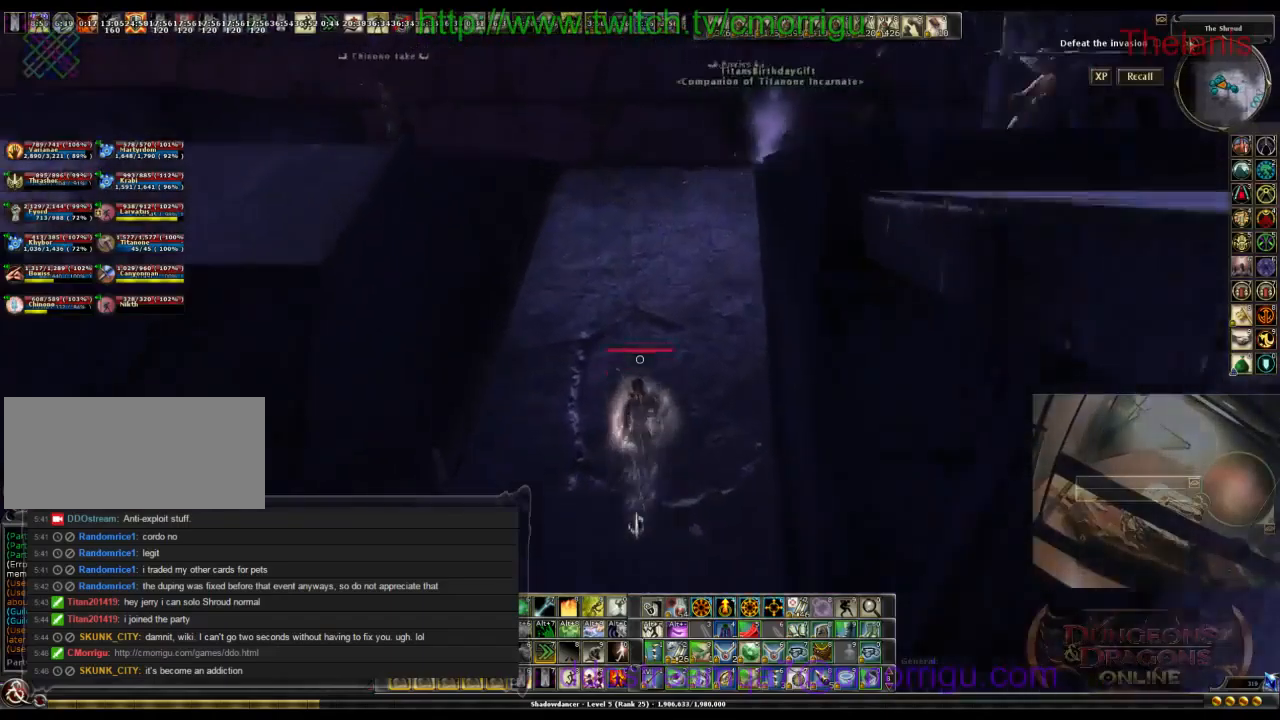
{"keys": ["a", "w"], "events": [[267, "a", "down"]]}
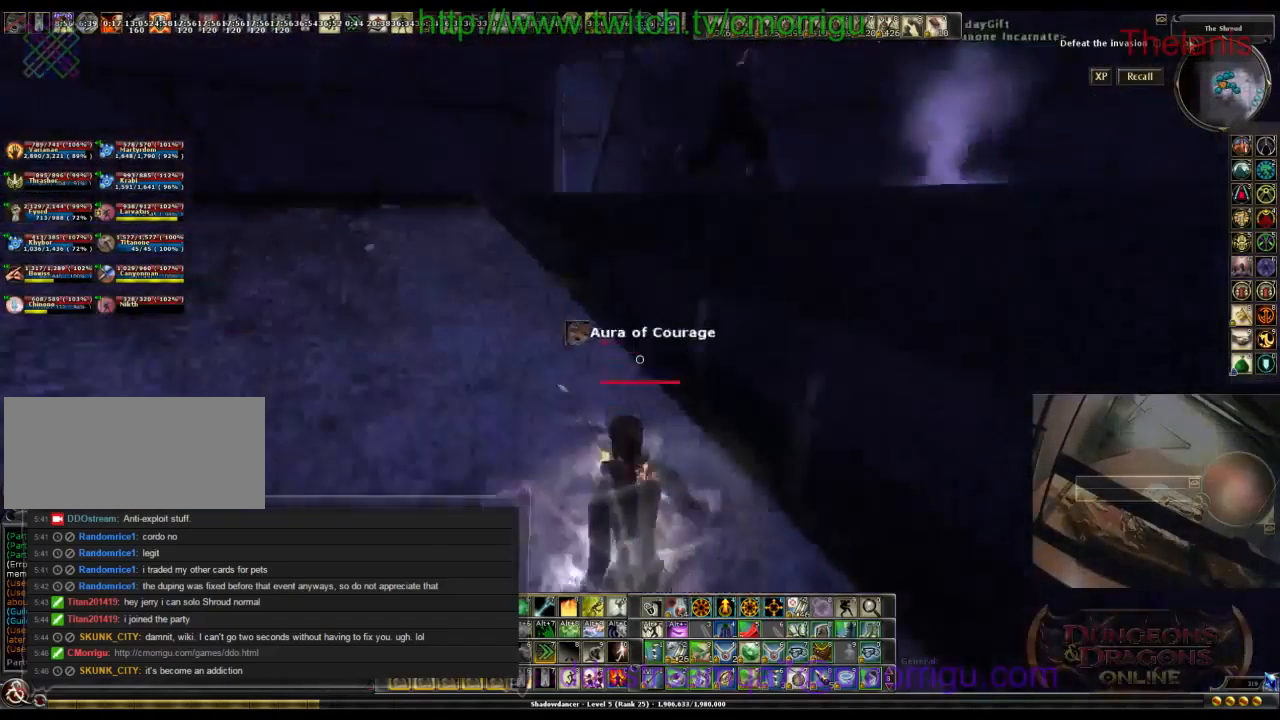
{"keys": ["a", "w"], "events": []}
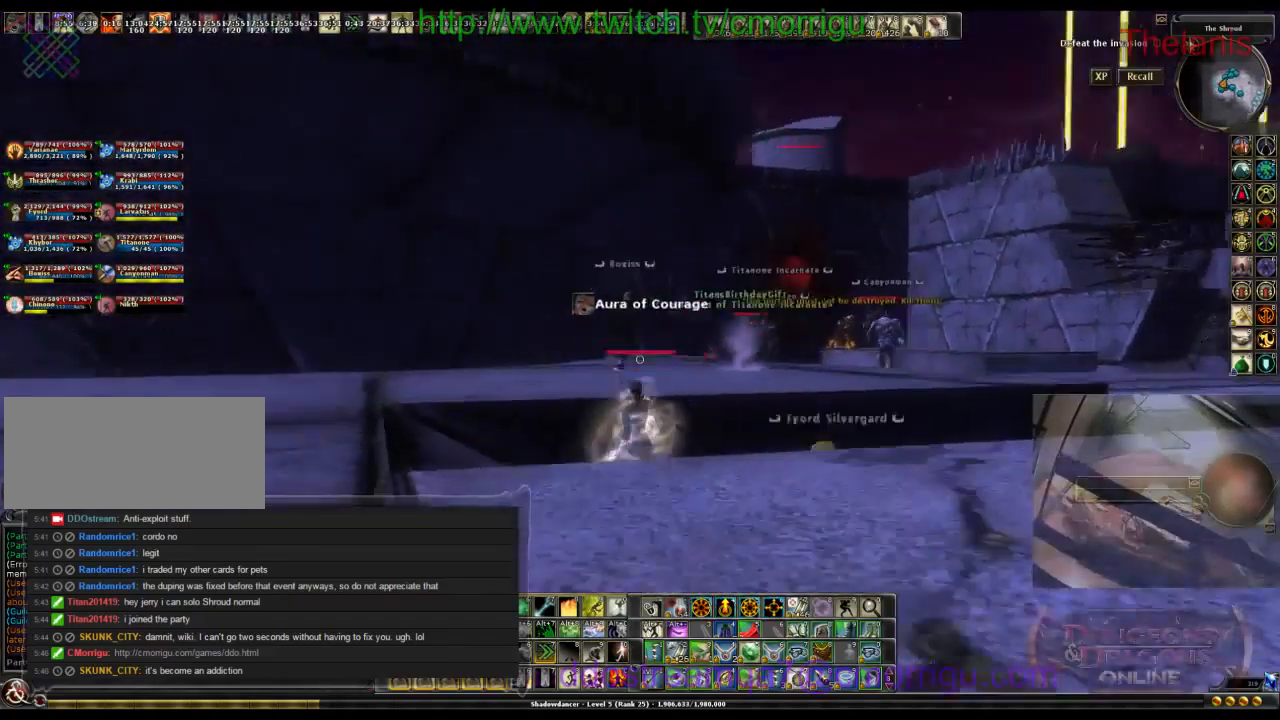
{"keys": ["a", "w"], "events": []}
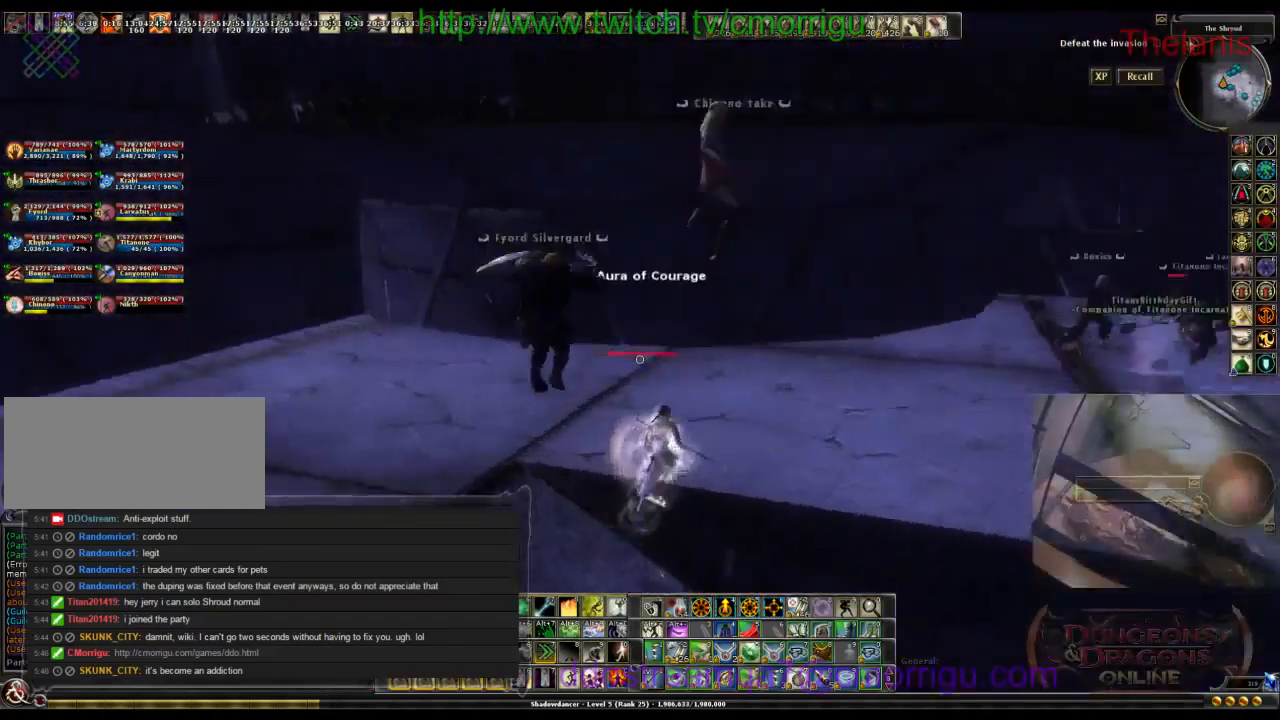
{"keys": ["w"], "events": [[33, "a", "up"]]}
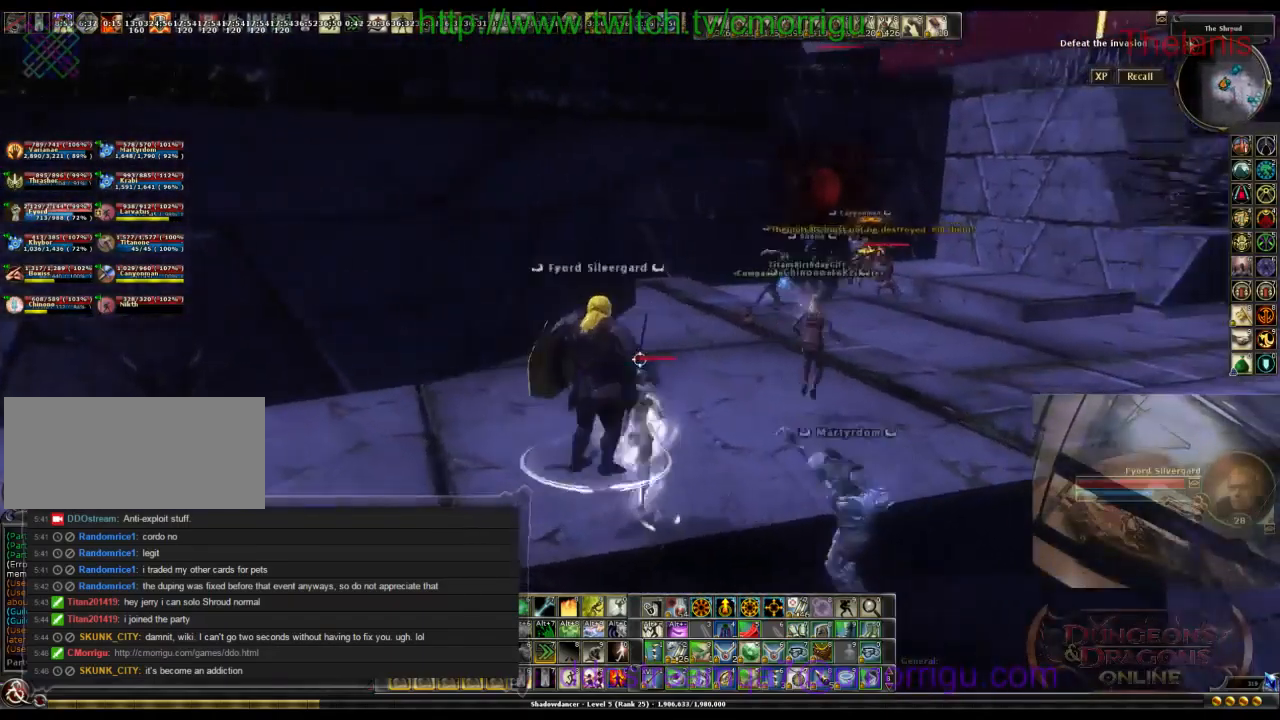
{"keys": ["w"], "events": []}
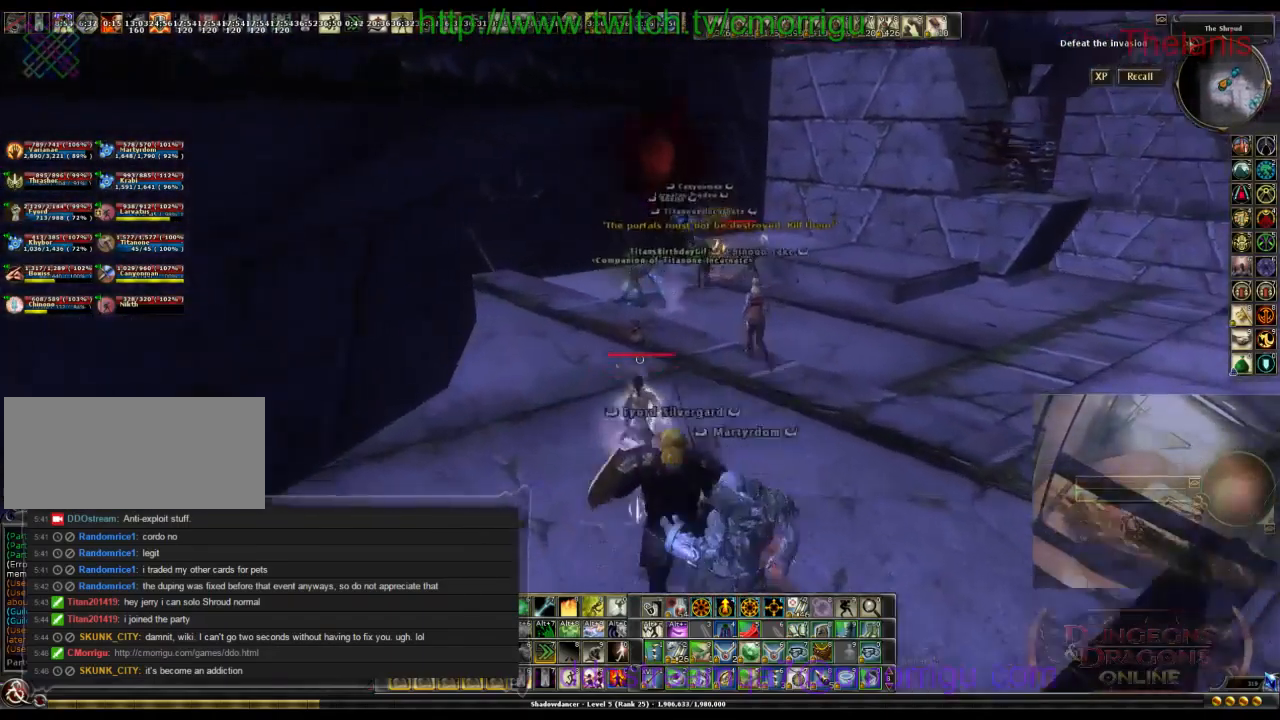
{"keys": ["w"], "events": []}
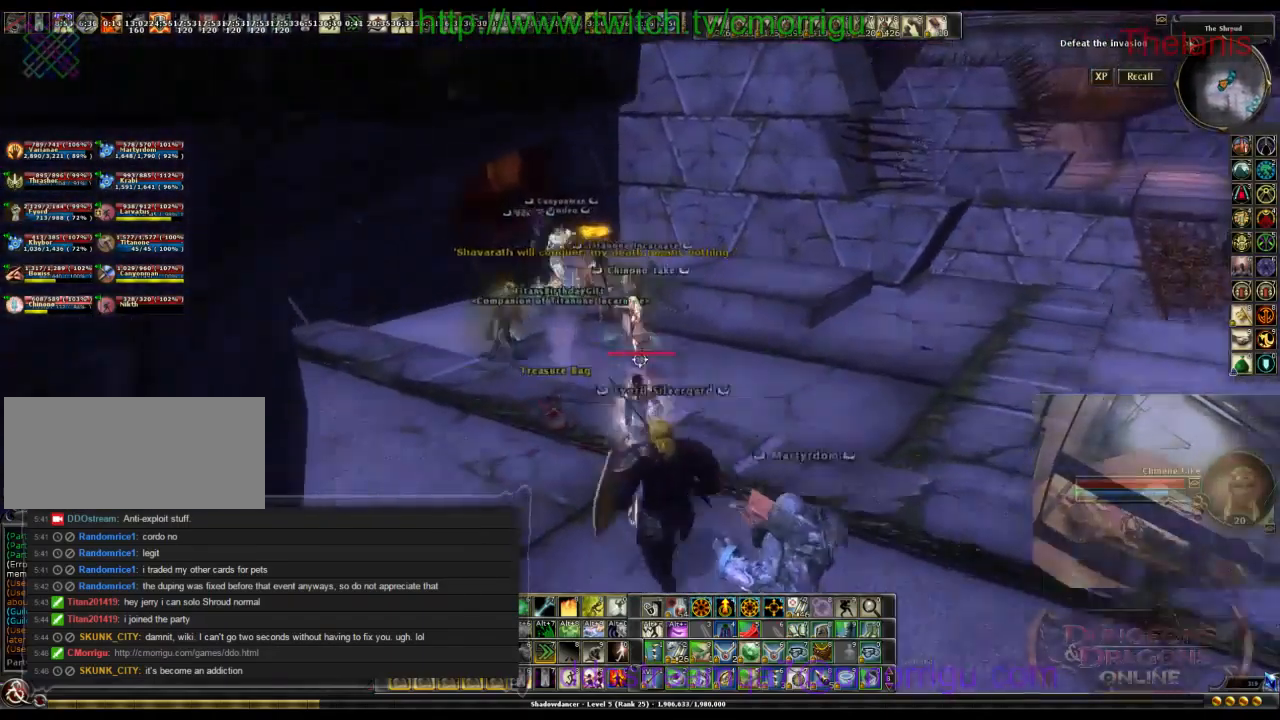
{"keys": ["d", "w"], "events": [[400, "d", "down"]]}
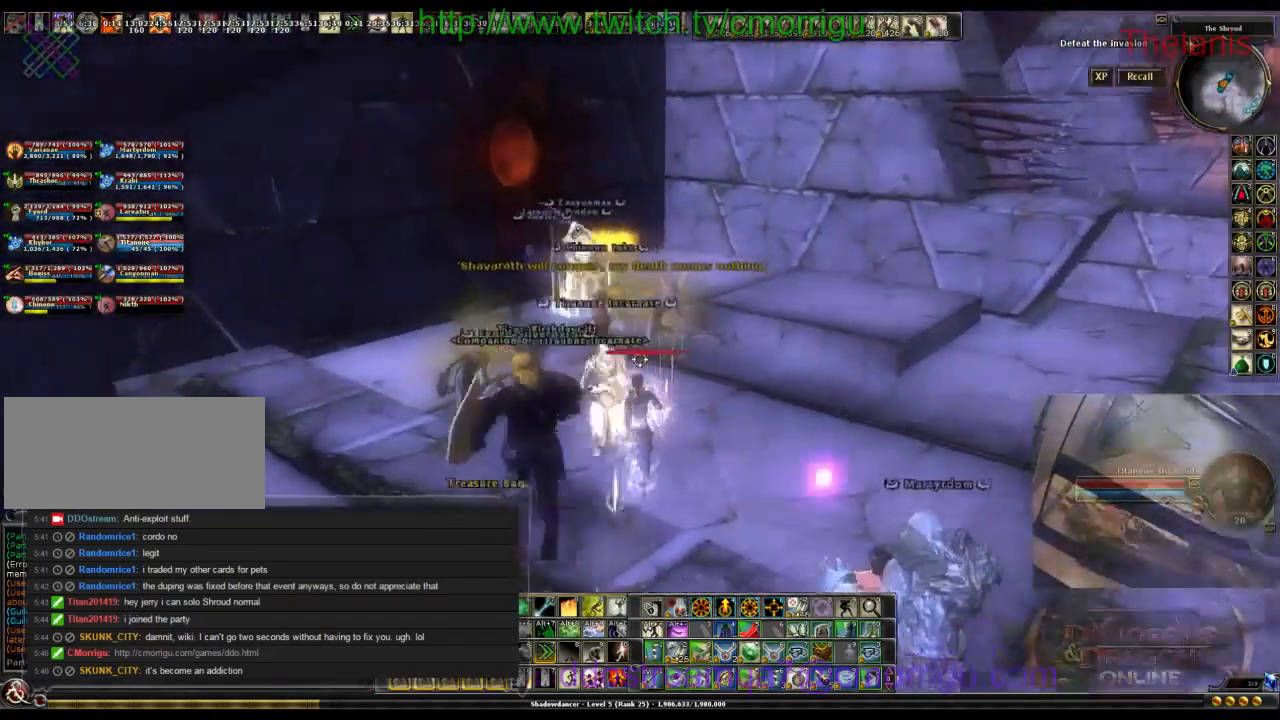
{"keys": ["w"], "events": [[233, "d", "up"]]}
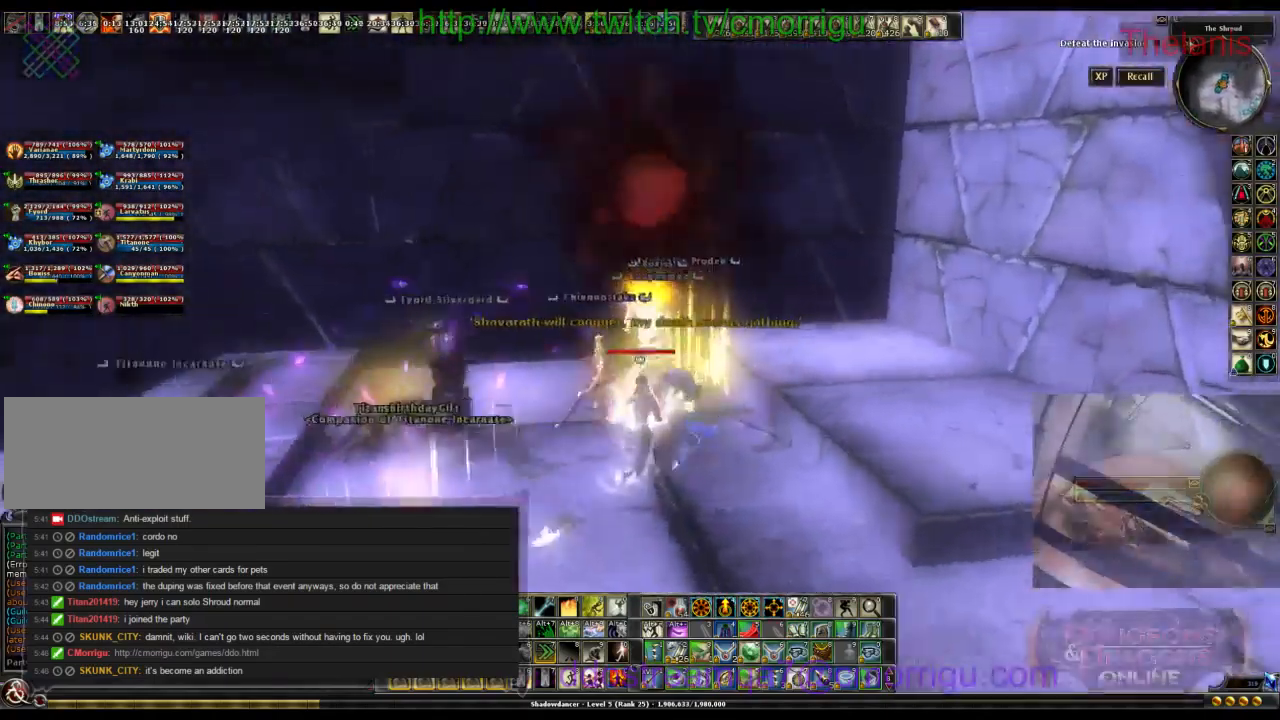
{"keys": ["w"], "events": [[267, "a", "down"], [400, "a", "up"]]}
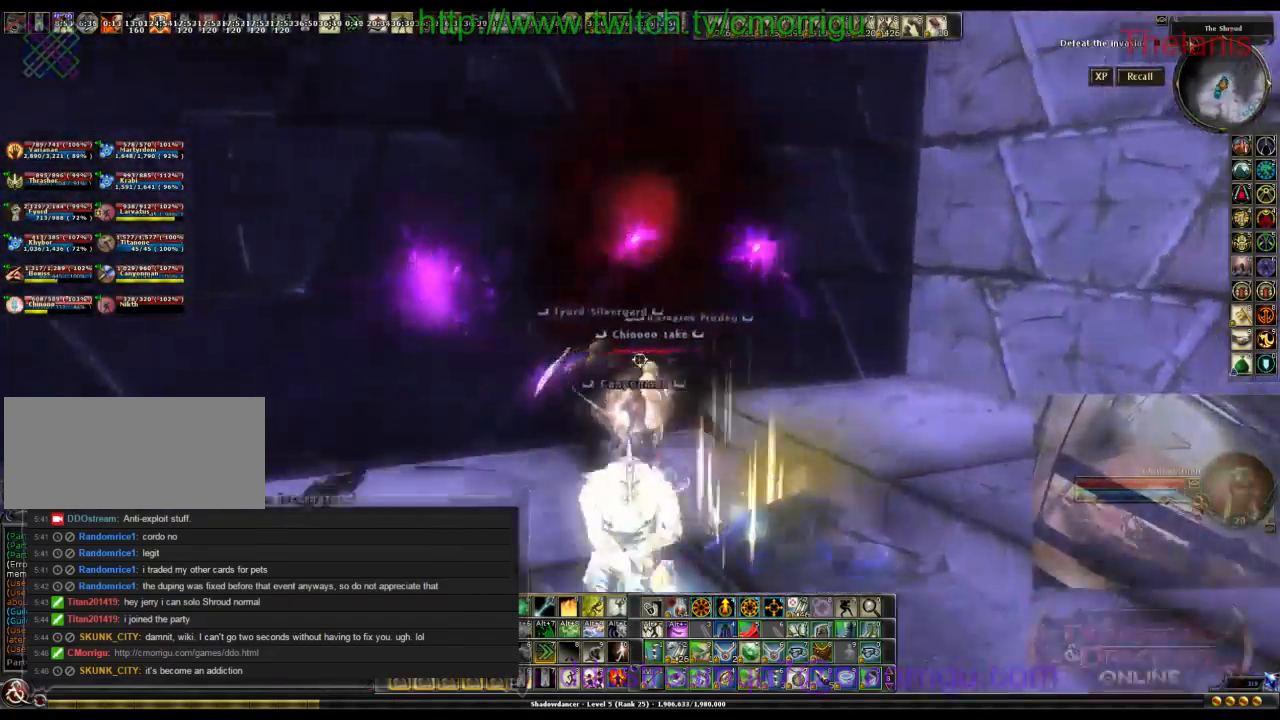
{"keys": [], "events": [[133, "w", "up"]]}
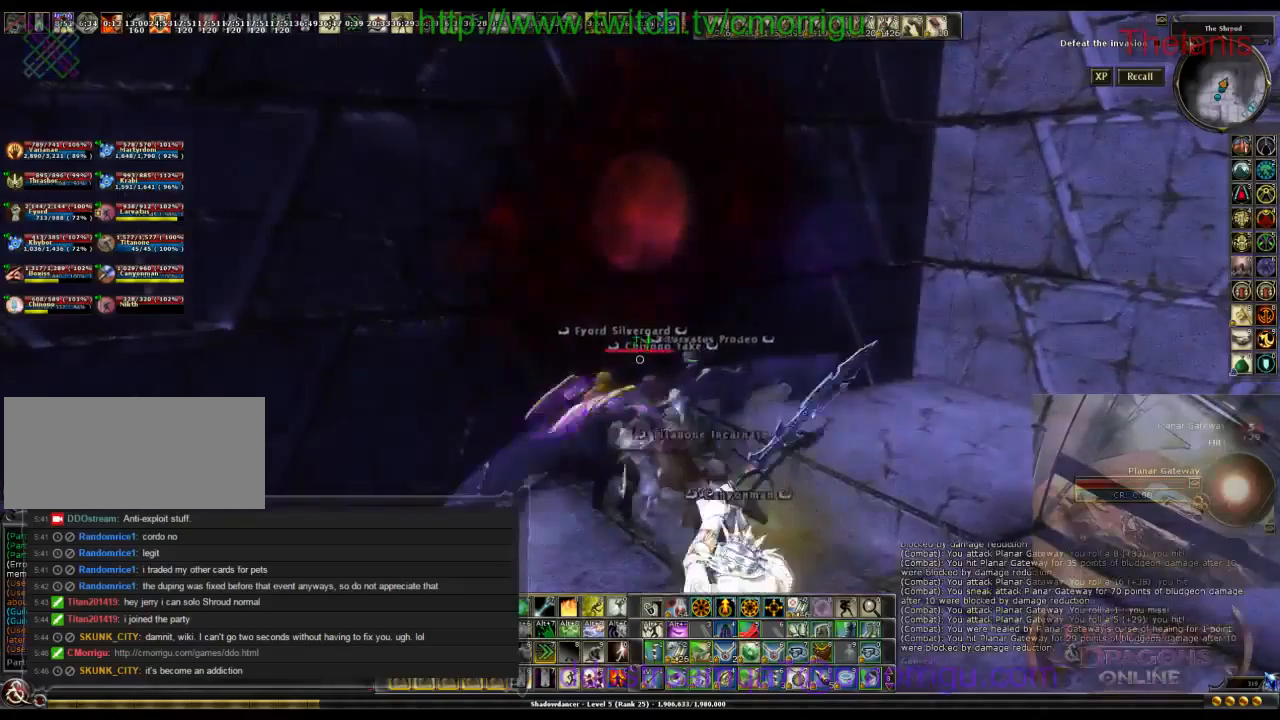
{"keys": [], "events": []}